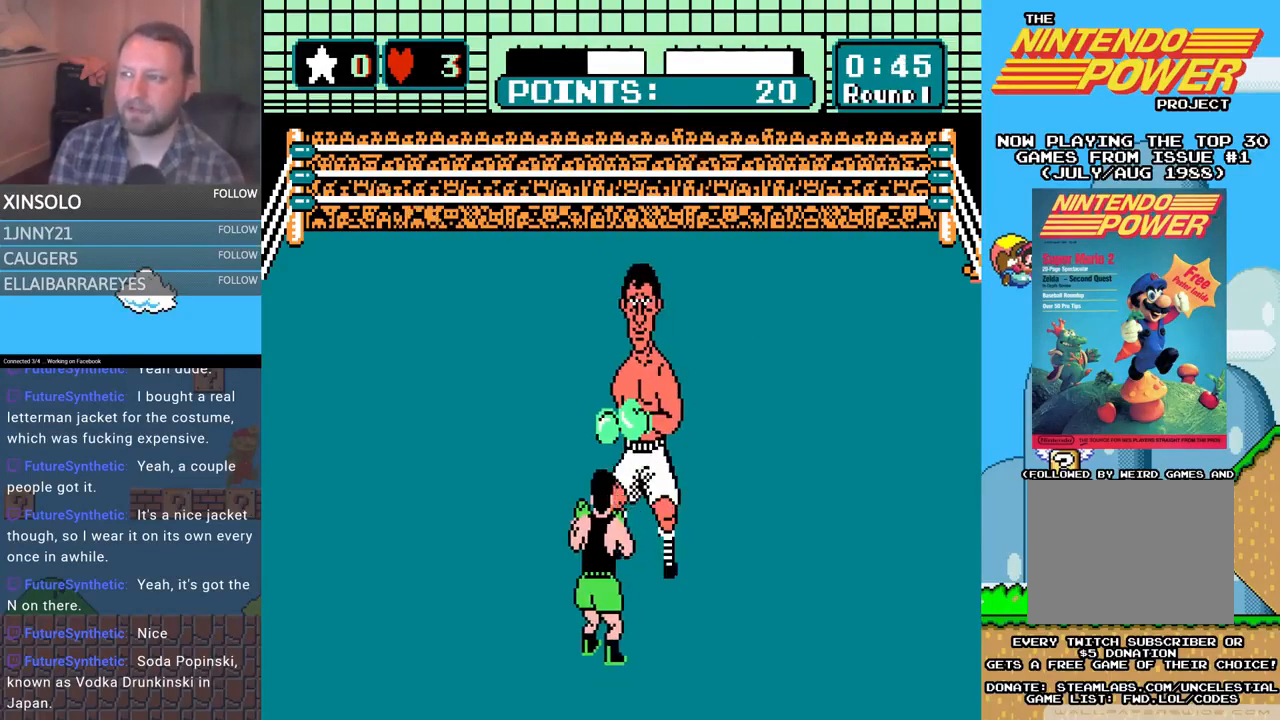
Gameplay with a controller (Xbox layout); each line is a JSON object with the inputs held at the frame after it. "events" lists button and stick changes between this image and that frame as [ms after this image, input, new state], when the widget could be followed in between. Not read: left_stick right_stick.
{"buttons": [], "events": []}
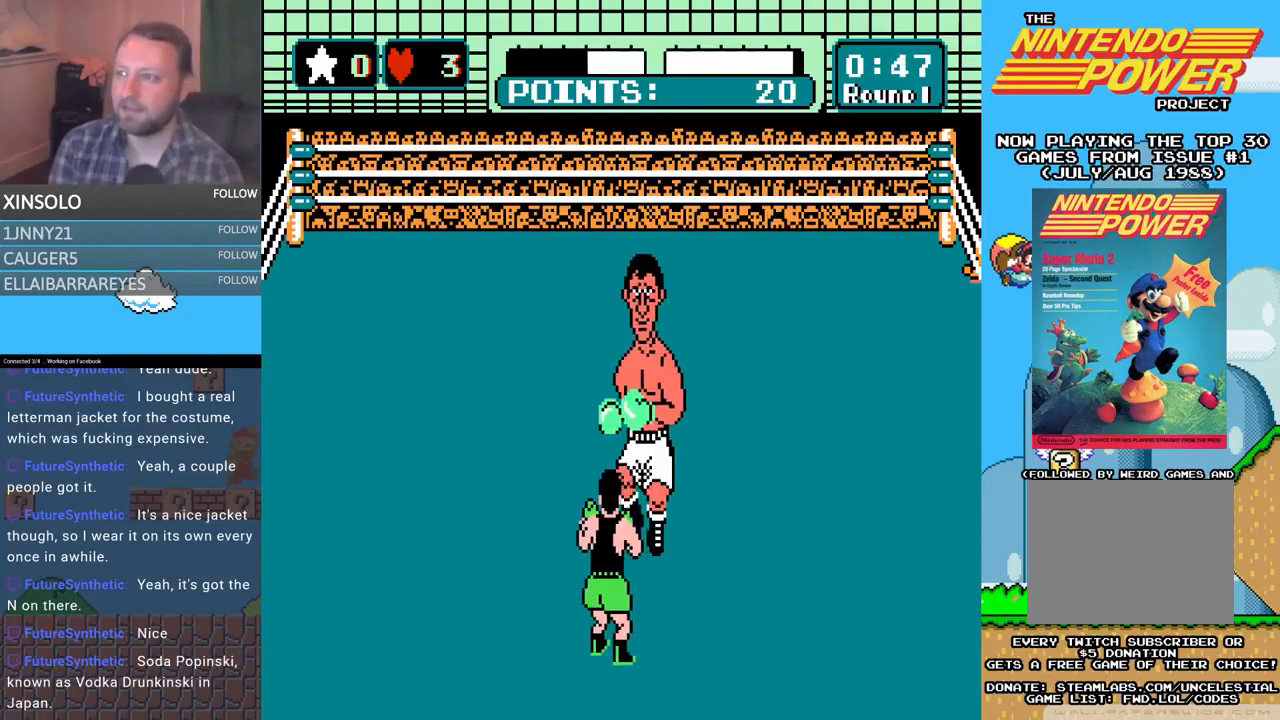
{"buttons": [], "events": []}
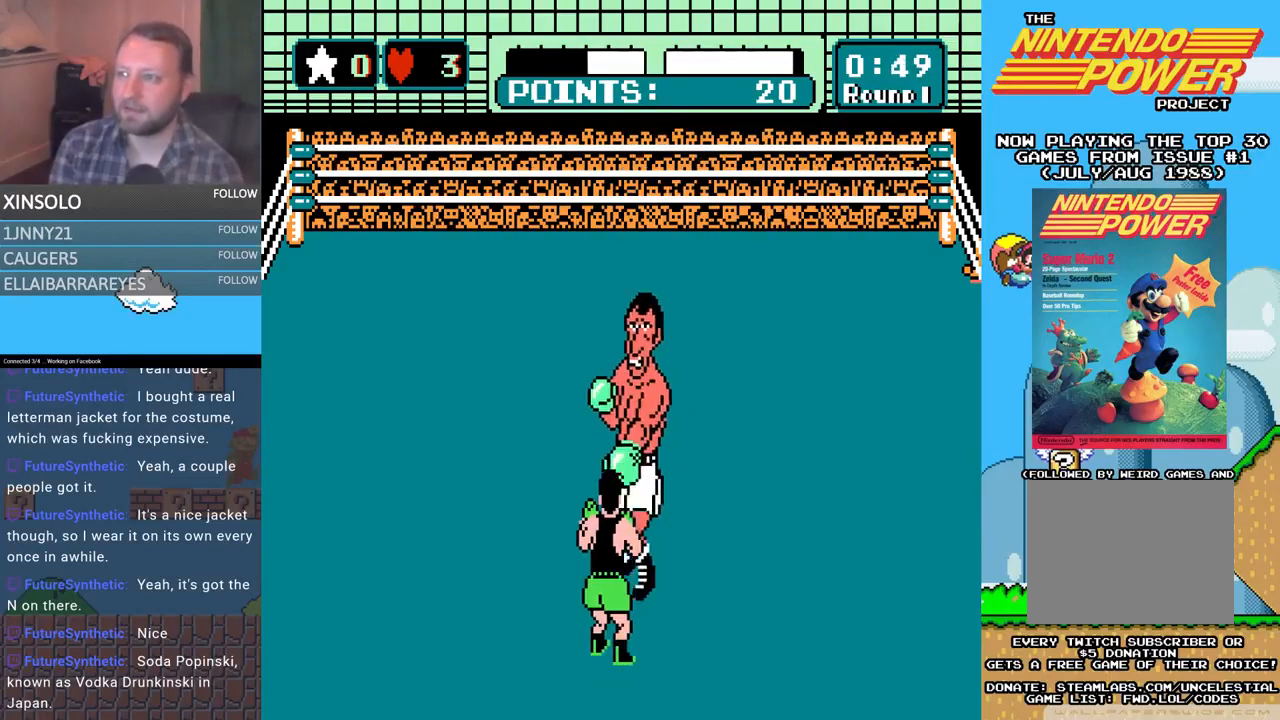
{"buttons": [], "events": [[33, "DPAD_LEFT", "down"], [33, "DPAD_UP", "down"], [167, "DPAD_UP", "up"], [200, "DPAD_LEFT", "up"]]}
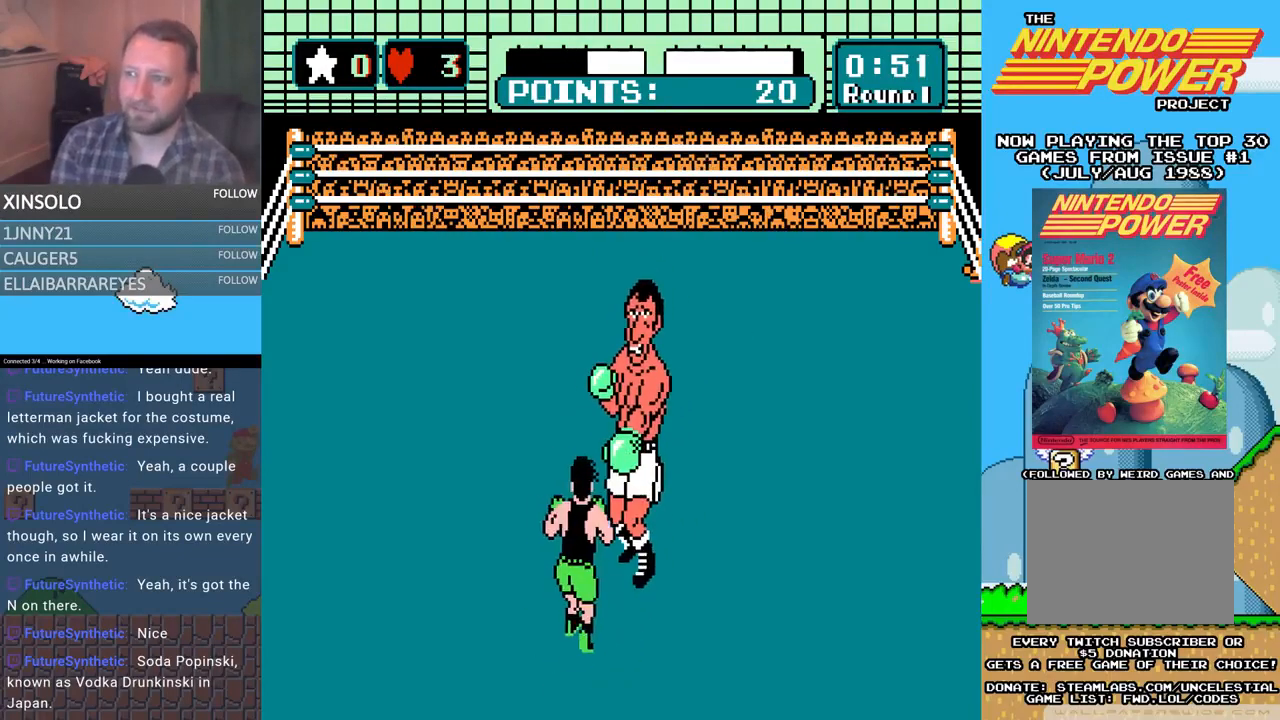
{"buttons": ["DPAD_UP"], "events": [[133, "DPAD_UP", "down"], [167, "A", "down"], [167, "DPAD_RIGHT", "down"], [200, "DPAD_RIGHT", "up"], [467, "A", "up"]]}
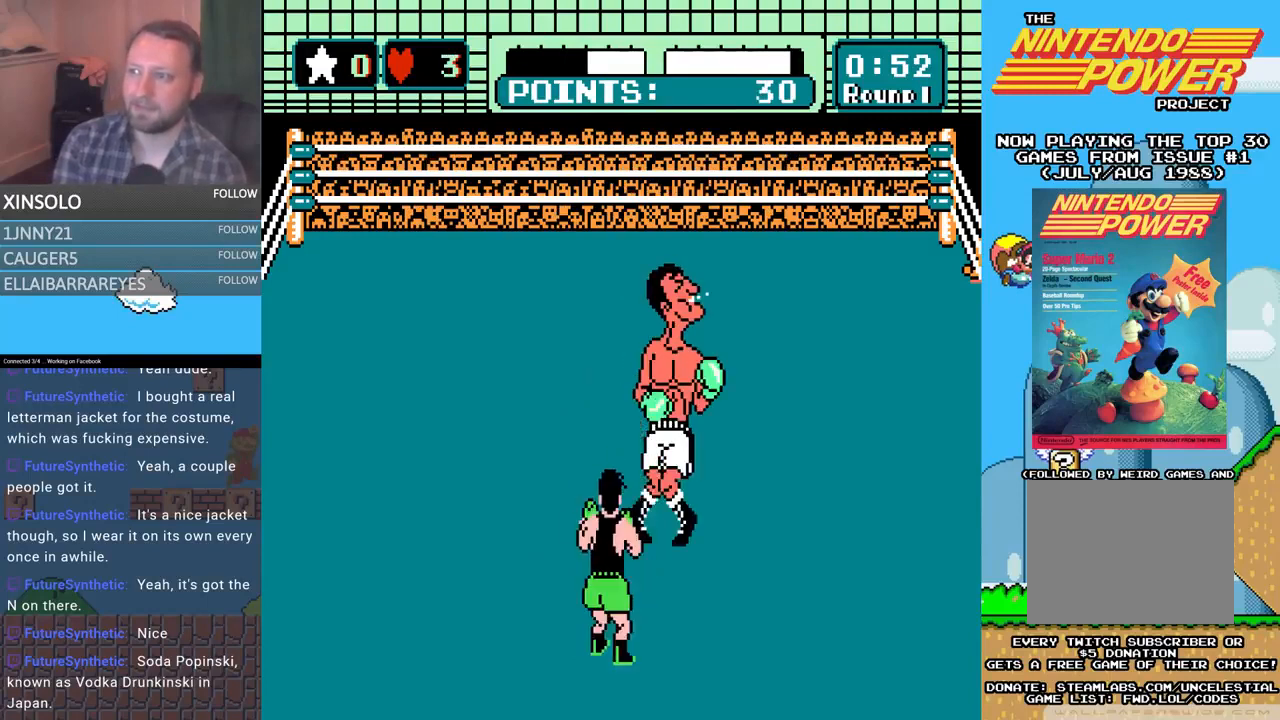
{"buttons": ["A", "DPAD_UP"], "events": [[67, "B", "down"], [400, "B", "up"], [433, "A", "down"]]}
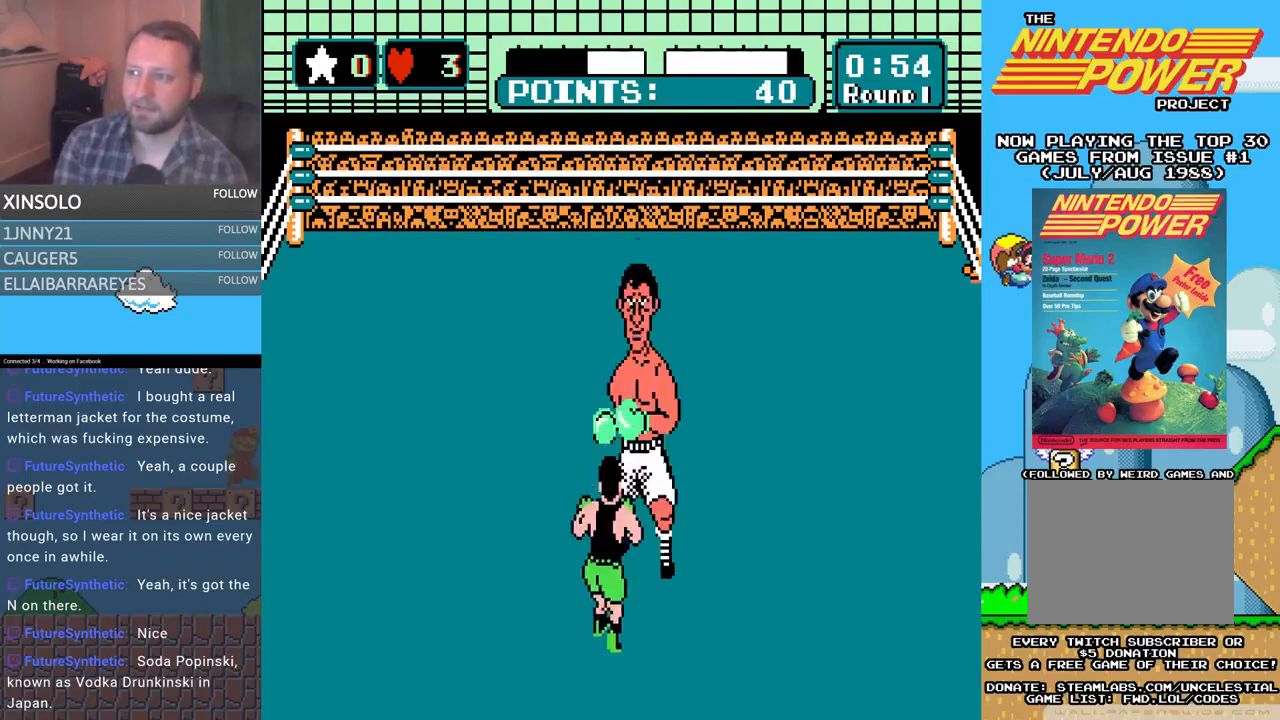
{"buttons": ["B", "DPAD_UP"], "events": [[200, "DPAD_RIGHT", "down"], [267, "DPAD_RIGHT", "up"], [333, "A", "up"], [333, "B", "down"]]}
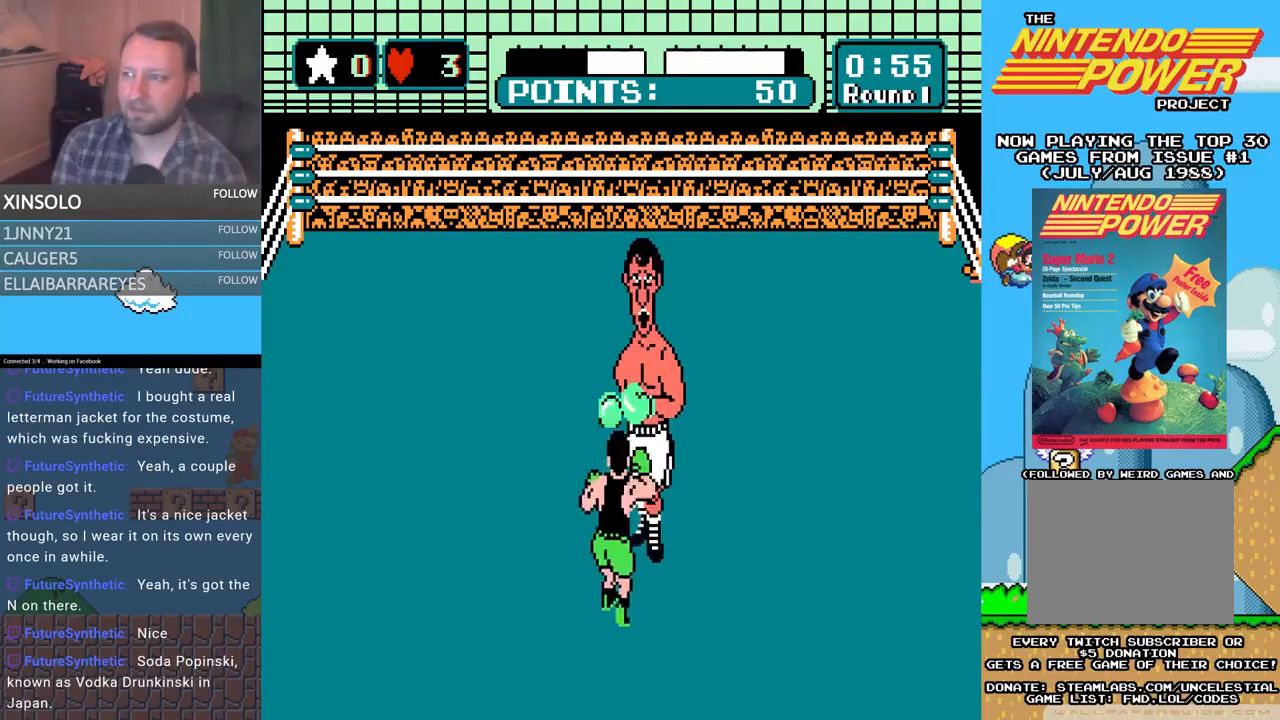
{"buttons": [], "events": [[233, "B", "up"], [267, "A", "down"], [267, "DPAD_RIGHT", "down"], [433, "DPAD_RIGHT", "up"], [467, "DPAD_UP", "up"], [500, "A", "up"]]}
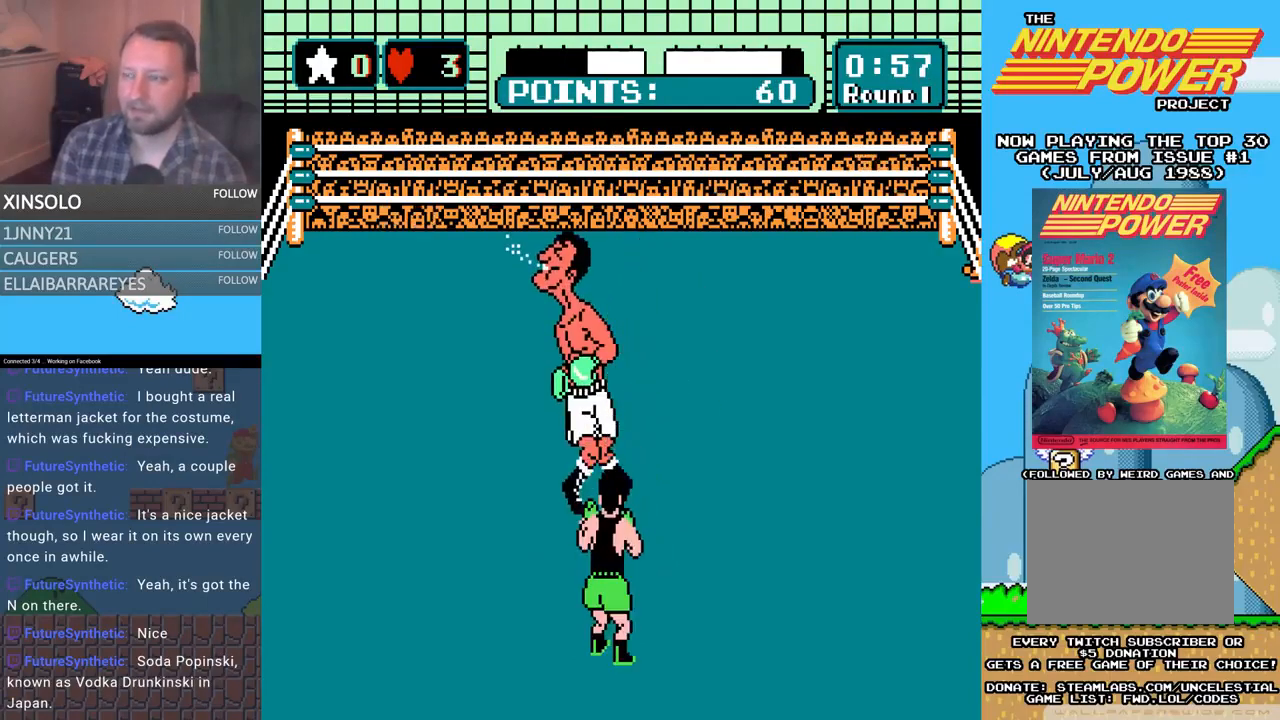
{"buttons": ["DPAD_LEFT"], "events": [[433, "DPAD_LEFT", "down"]]}
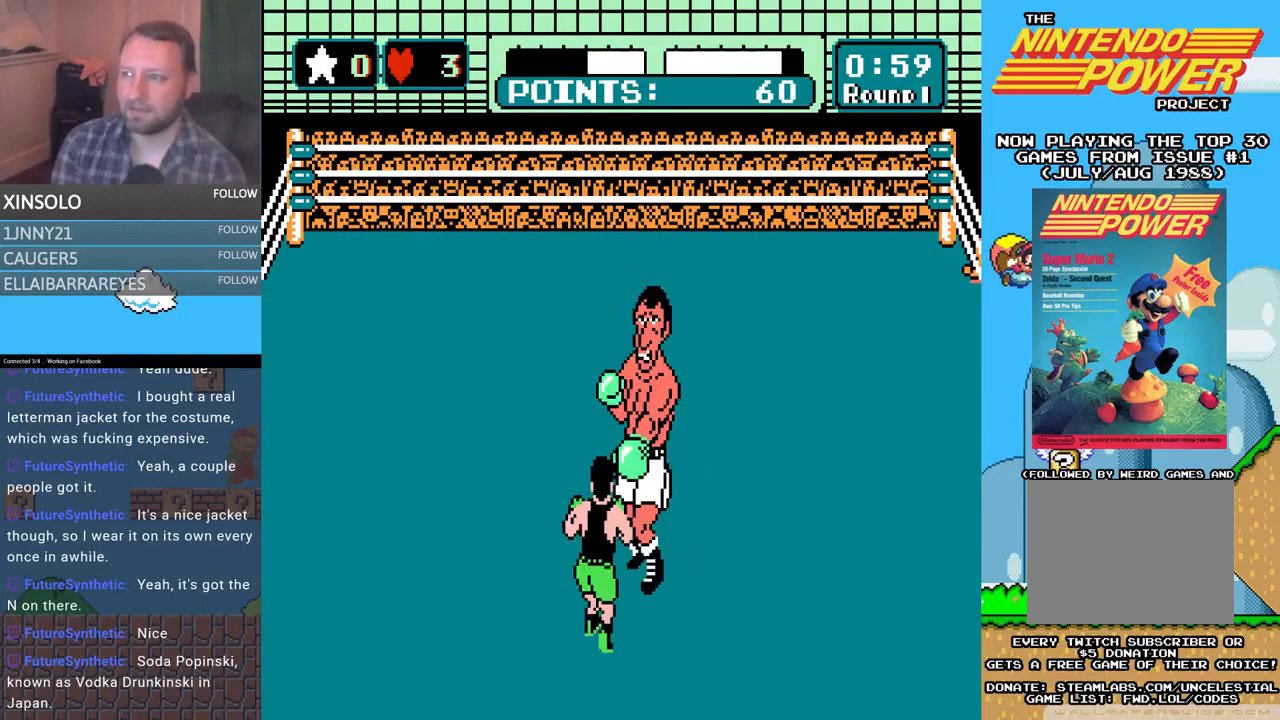
{"buttons": ["A", "DPAD_UP", "DPAD_RIGHT"], "events": [[67, "DPAD_UP", "down"], [133, "DPAD_UP", "up"], [167, "DPAD_LEFT", "up"], [267, "A", "down"], [267, "DPAD_RIGHT", "down"], [267, "DPAD_UP", "down"]]}
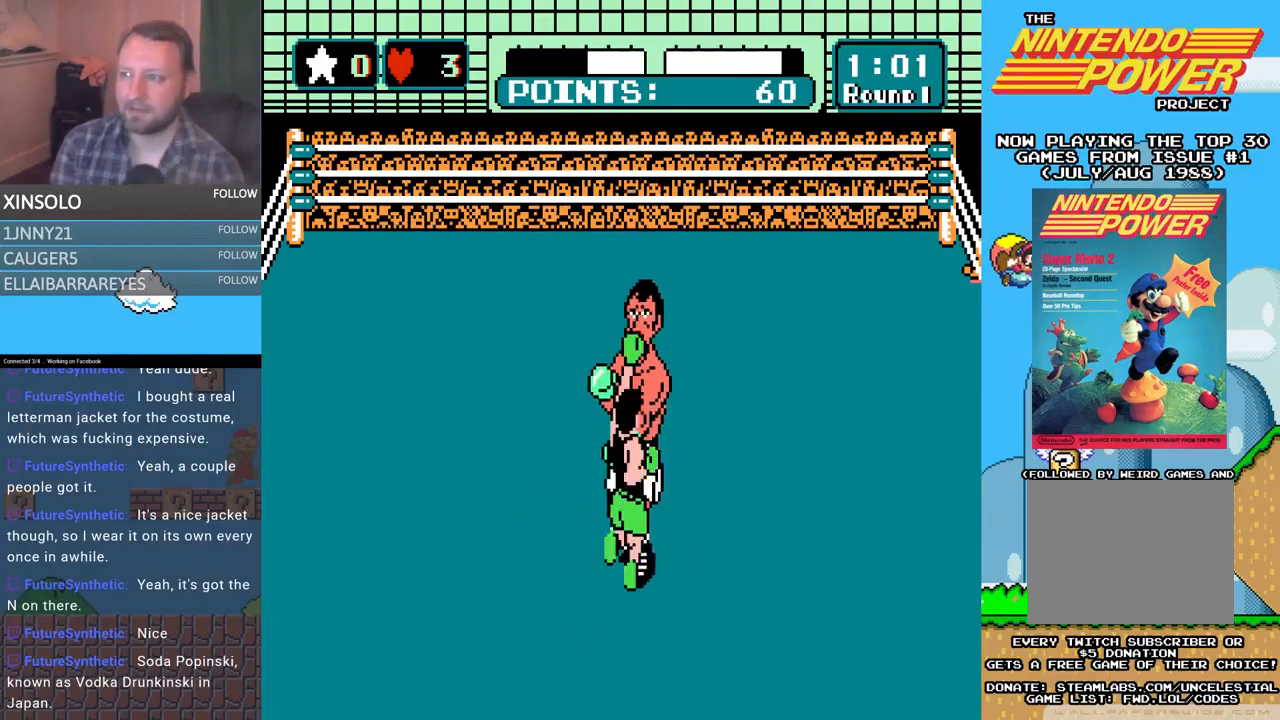
{"buttons": ["B", "DPAD_UP", "DPAD_RIGHT"], "events": [[133, "A", "up"], [133, "B", "down"]]}
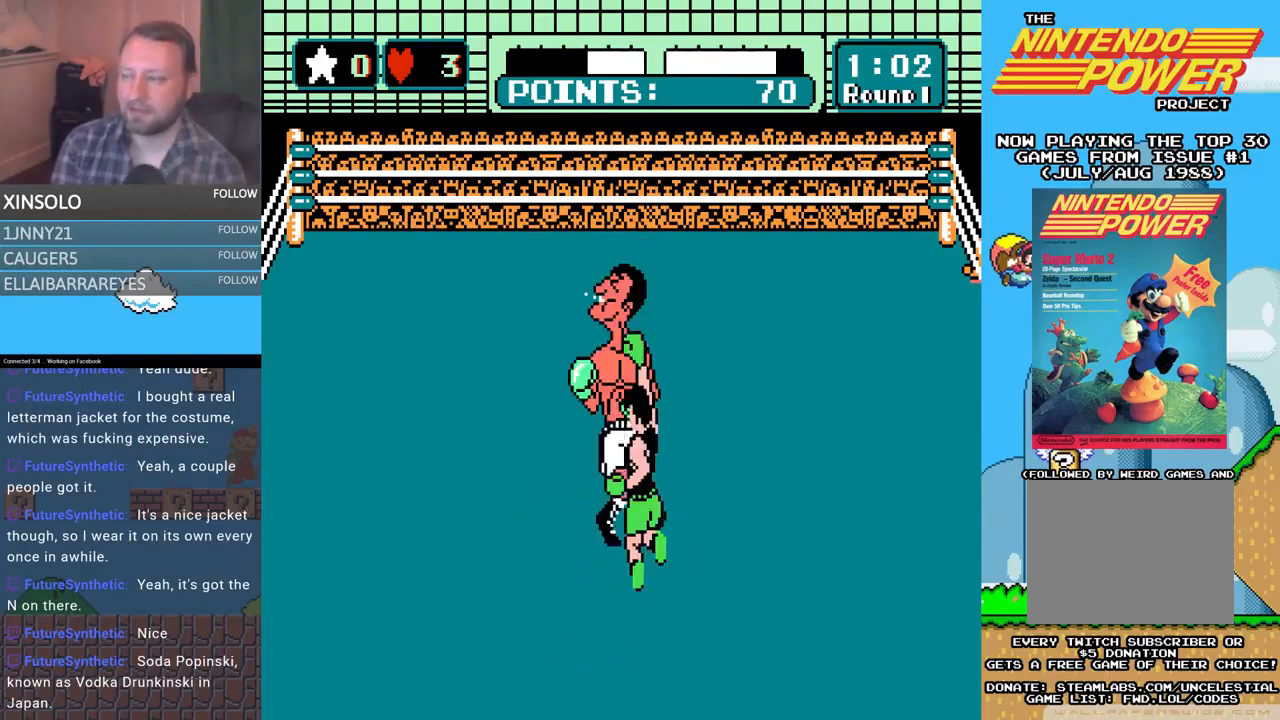
{"buttons": ["B", "DPAD_UP", "DPAD_RIGHT"], "events": [[67, "A", "down"], [67, "B", "up"], [500, "A", "up"], [500, "B", "down"]]}
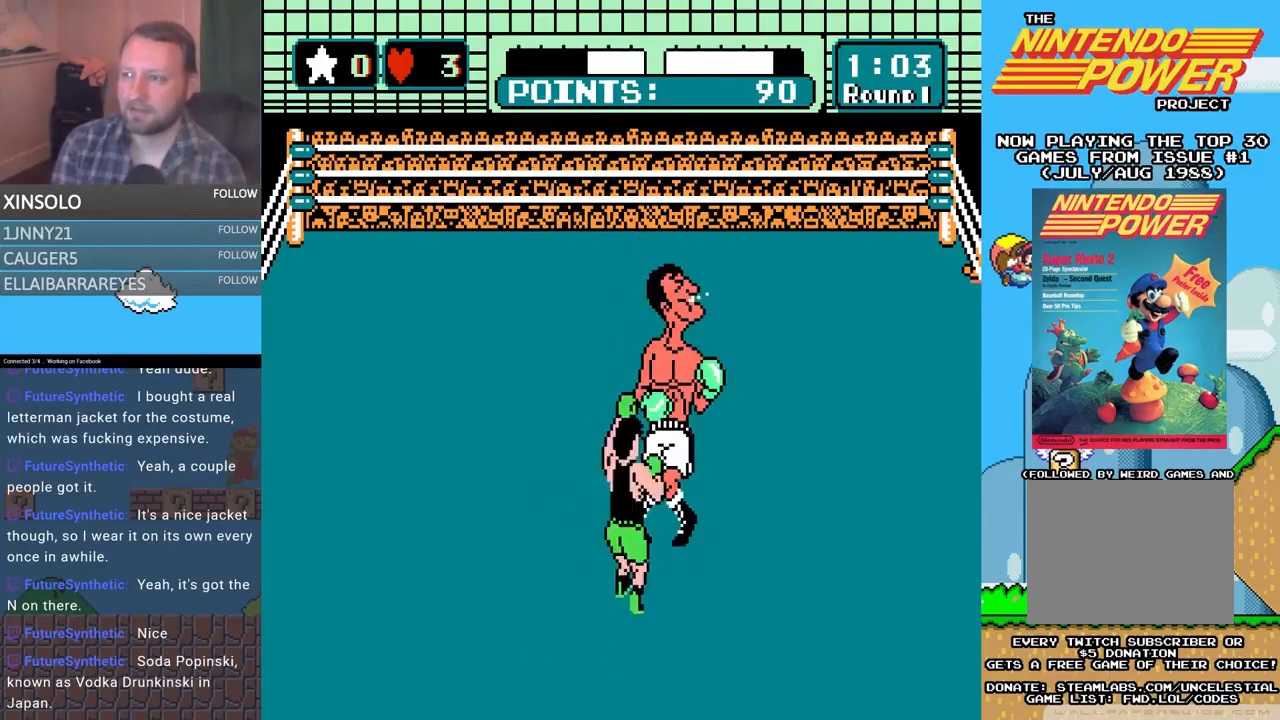
{"buttons": ["A", "DPAD_UP", "DPAD_RIGHT"], "events": [[467, "A", "down"], [467, "B", "up"]]}
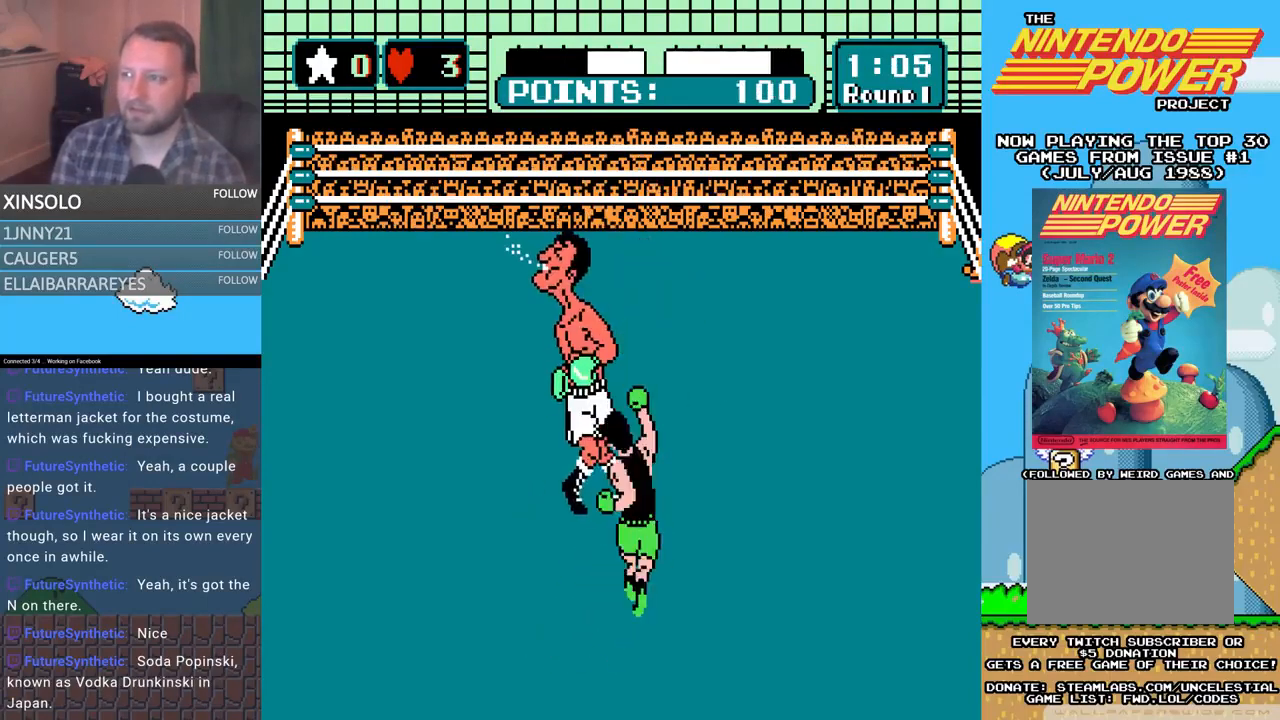
{"buttons": [], "events": [[200, "DPAD_RIGHT", "up"], [200, "DPAD_UP", "up"], [267, "A", "up"]]}
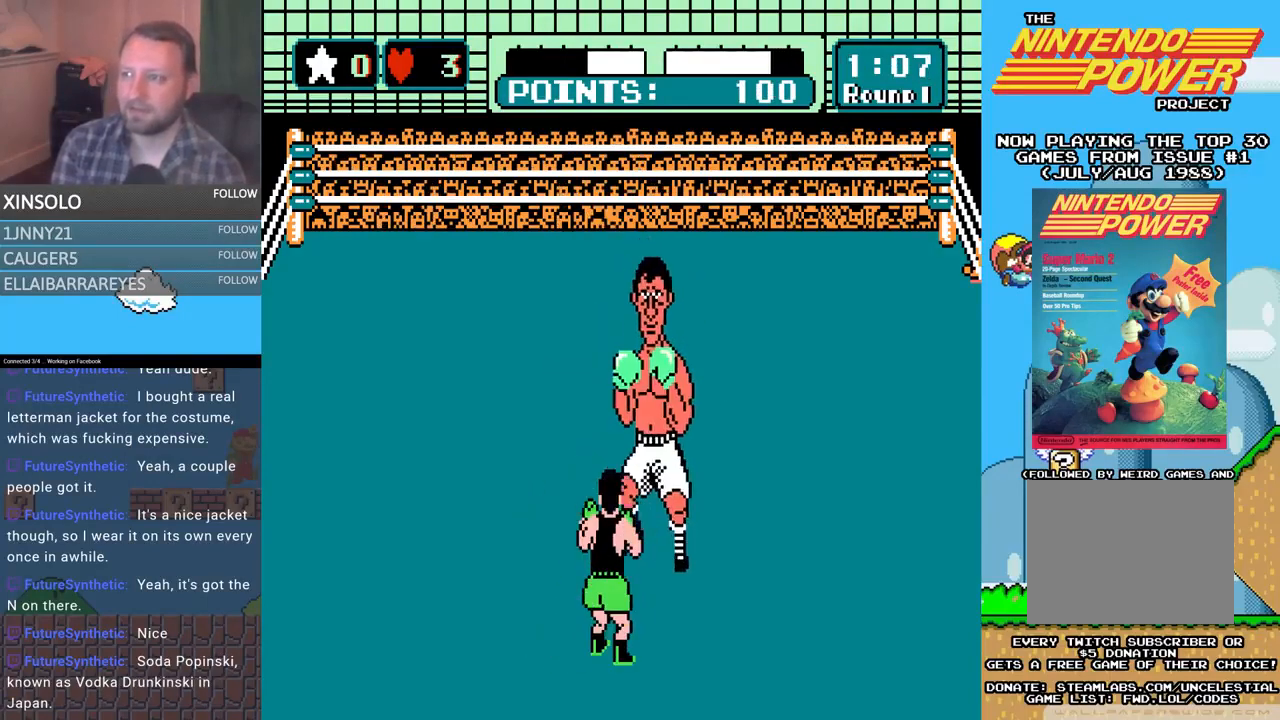
{"buttons": ["DPAD_UP", "DPAD_RIGHT"], "events": [[167, "DPAD_LEFT", "down"], [367, "DPAD_LEFT", "up"], [500, "DPAD_RIGHT", "down"], [500, "DPAD_UP", "down"]]}
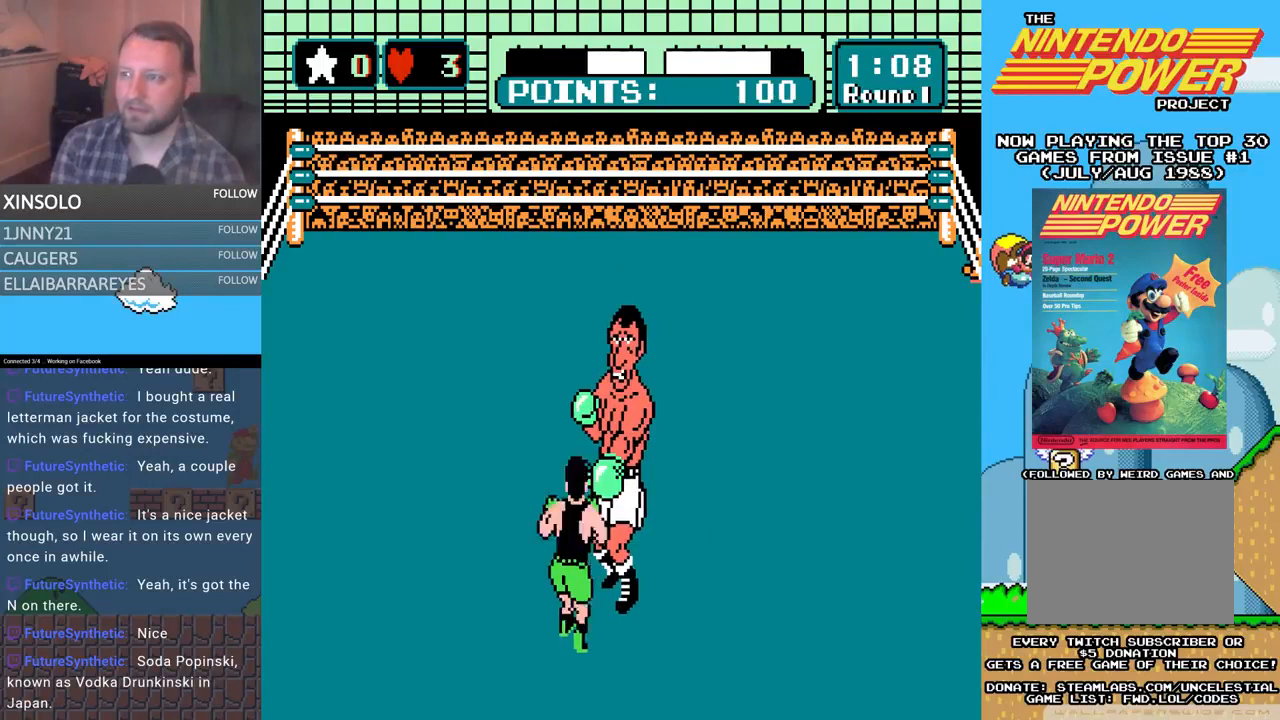
{"buttons": ["B", "DPAD_UP"], "events": [[33, "A", "down"], [100, "DPAD_RIGHT", "up"], [333, "B", "down"], [367, "A", "up"]]}
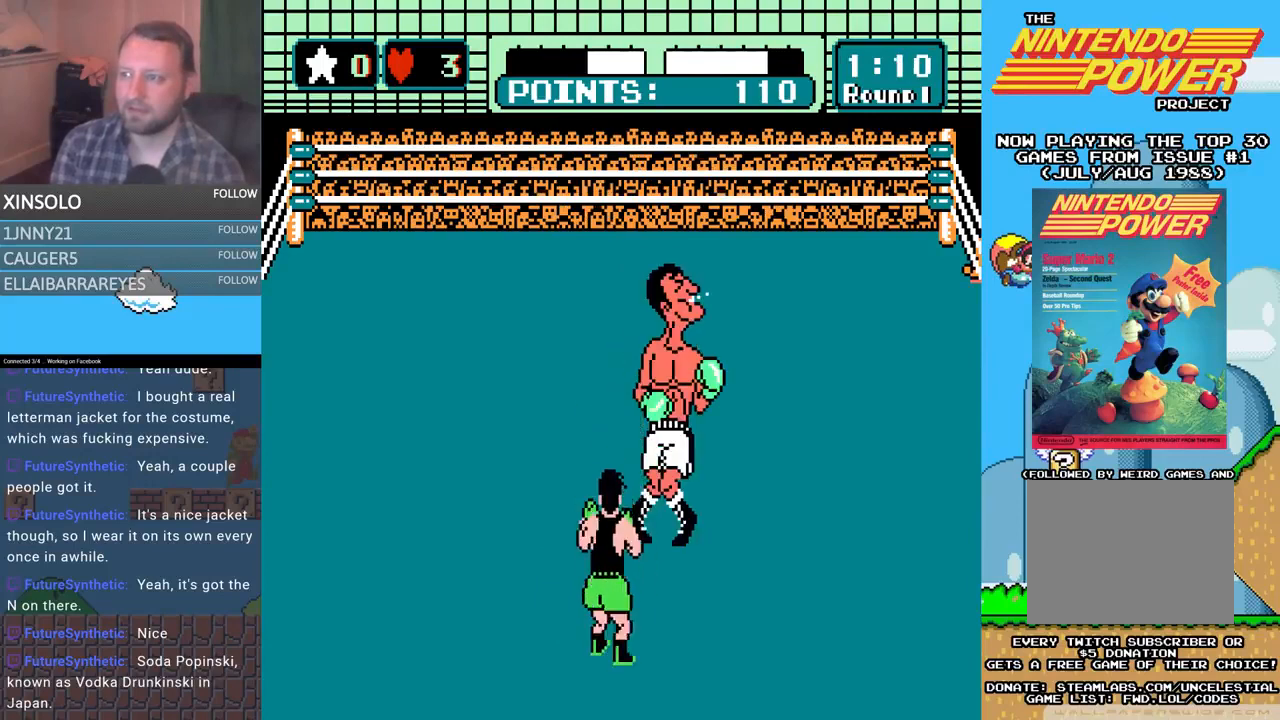
{"buttons": ["A", "DPAD_UP"], "events": [[333, "A", "down"], [333, "B", "up"]]}
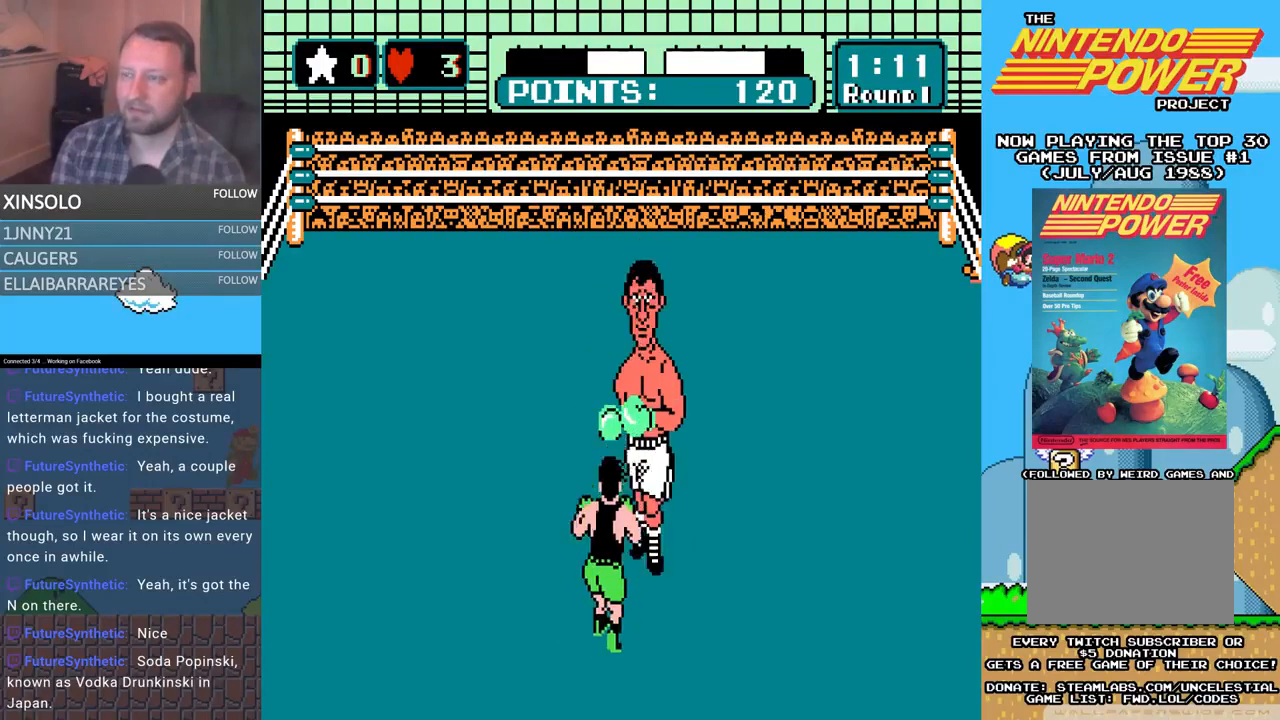
{"buttons": ["B", "DPAD_UP"], "events": [[233, "A", "up"], [267, "B", "down"]]}
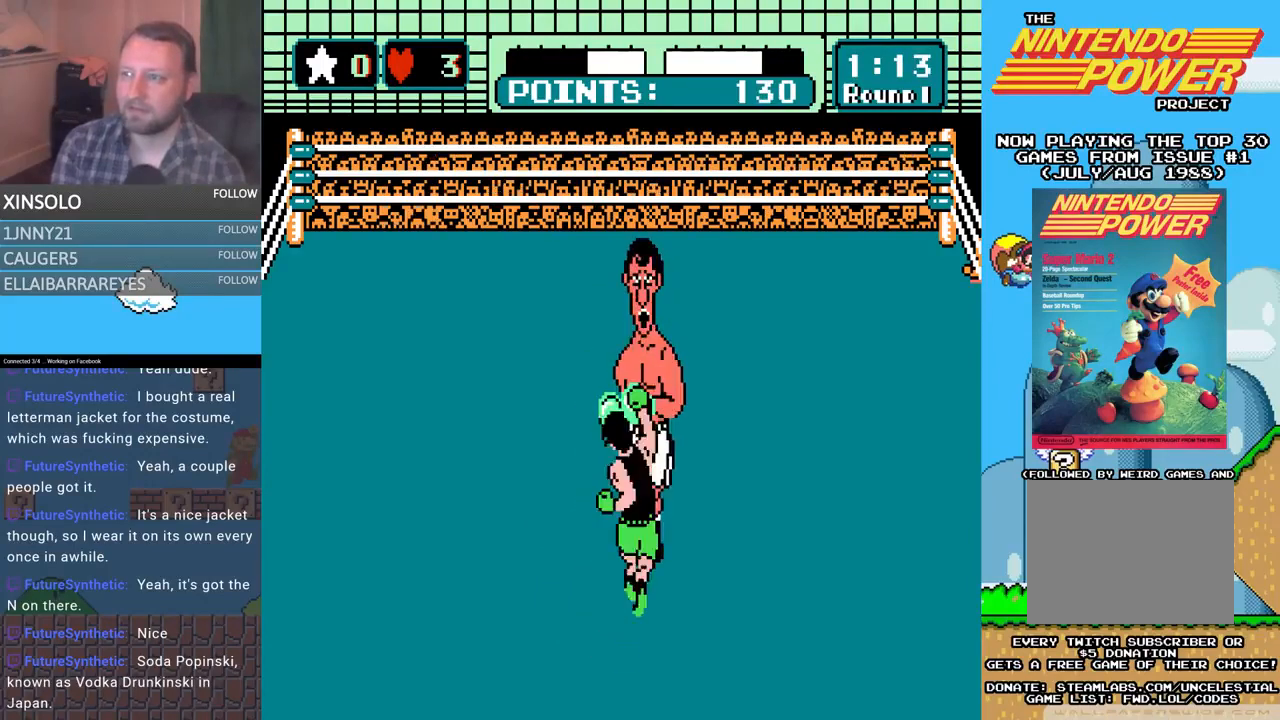
{"buttons": ["A"], "events": [[200, "A", "down"], [200, "B", "up"], [467, "DPAD_UP", "up"]]}
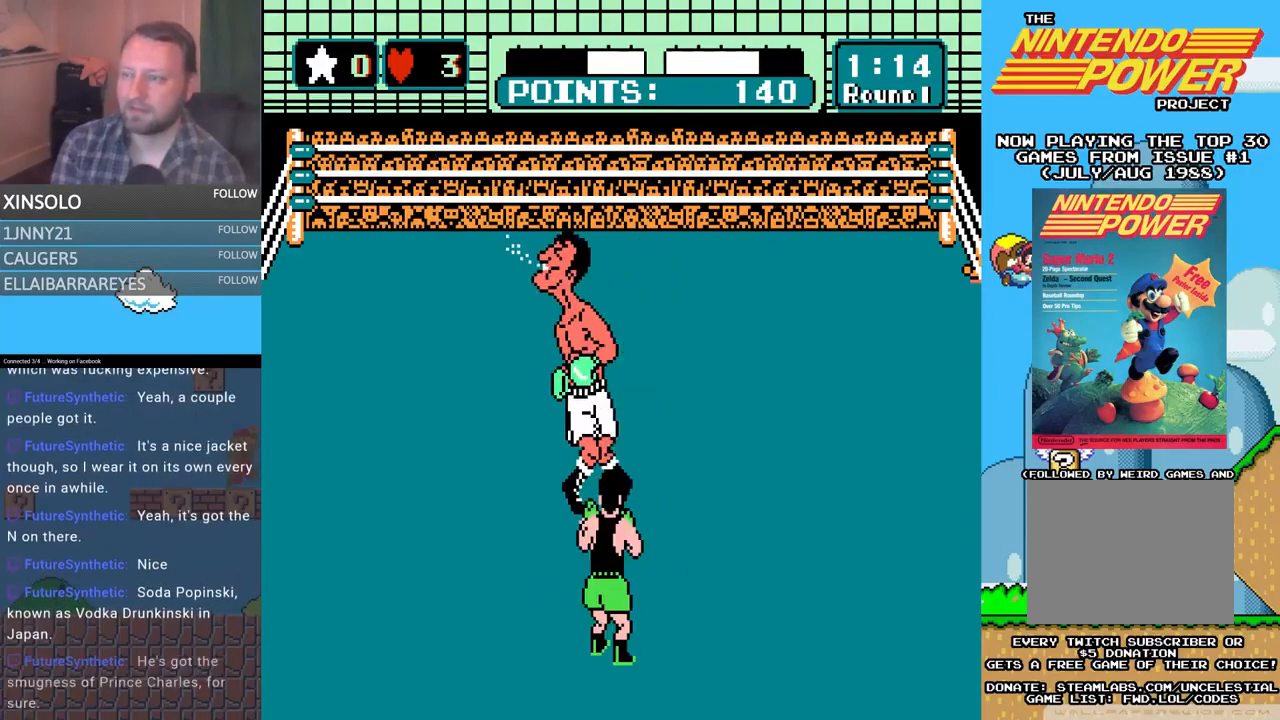
{"buttons": ["DPAD_UP", "DPAD_LEFT"], "events": [[33, "A", "up"], [500, "DPAD_LEFT", "down"], [500, "DPAD_UP", "down"]]}
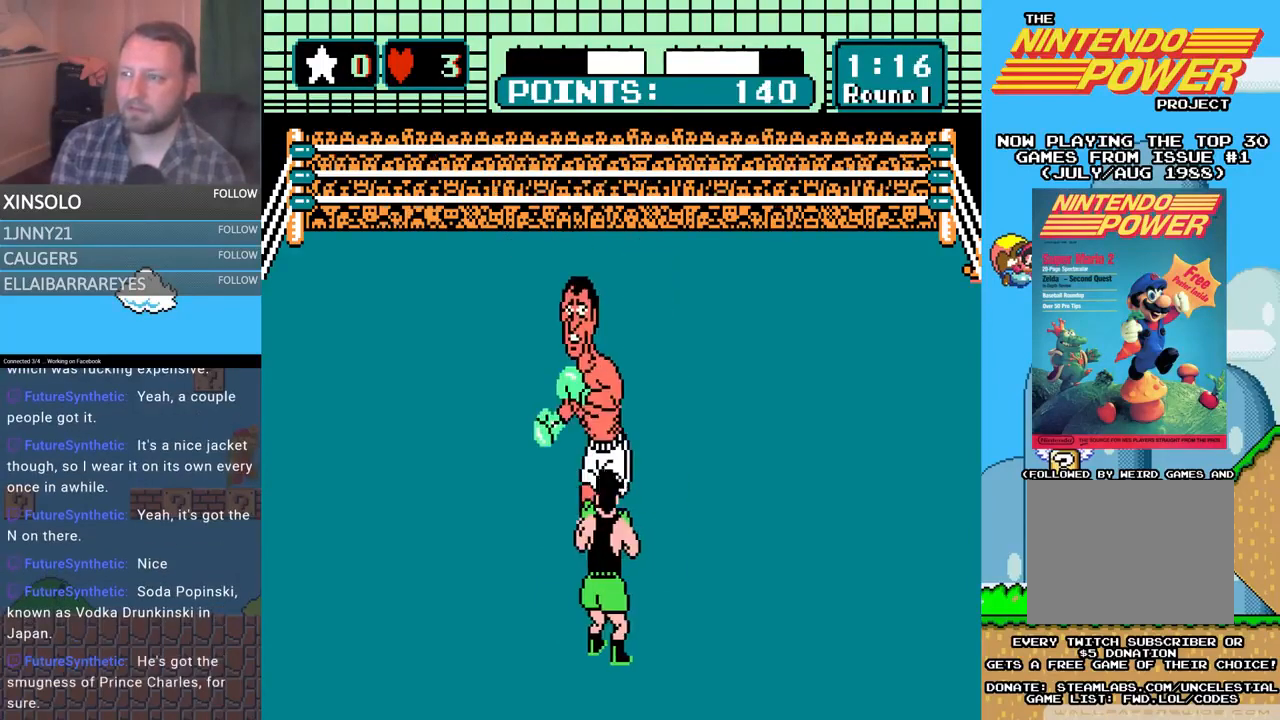
{"buttons": ["A", "DPAD_UP"], "events": [[100, "DPAD_UP", "up"], [167, "DPAD_LEFT", "up"], [233, "DPAD_UP", "down"], [300, "A", "down"]]}
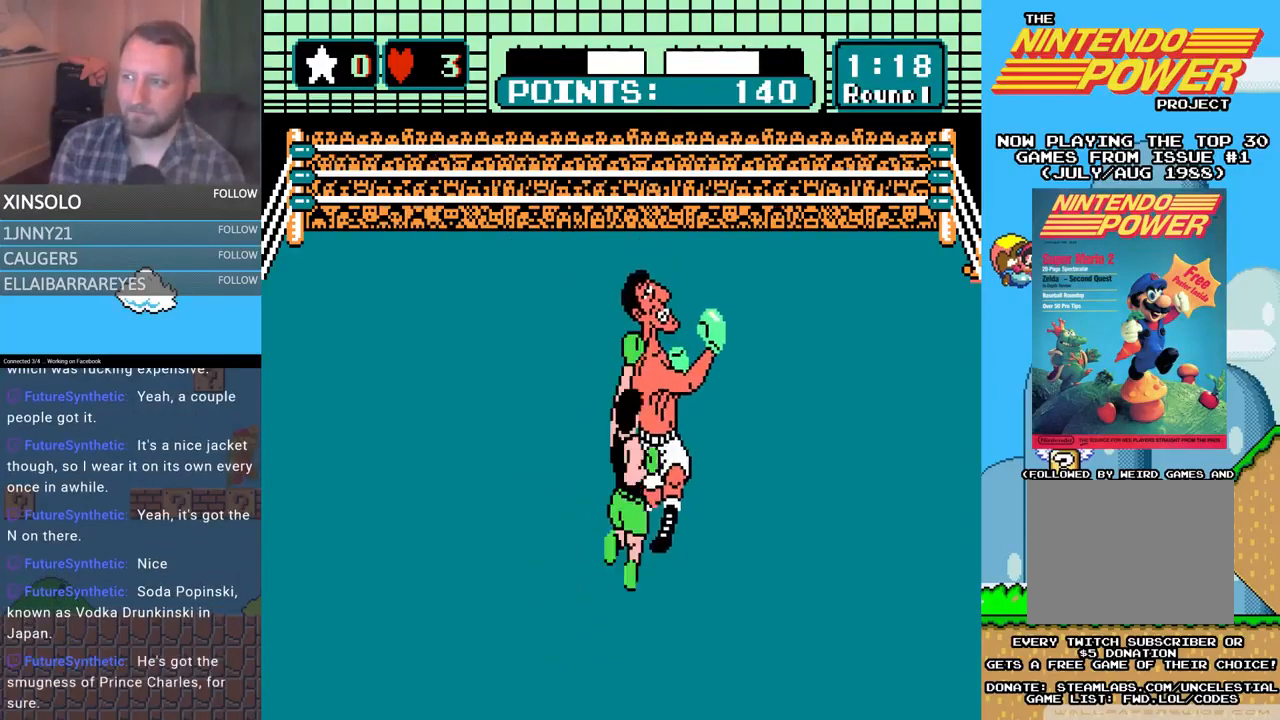
{"buttons": ["B", "DPAD_UP"], "events": [[67, "B", "down"], [133, "A", "up"]]}
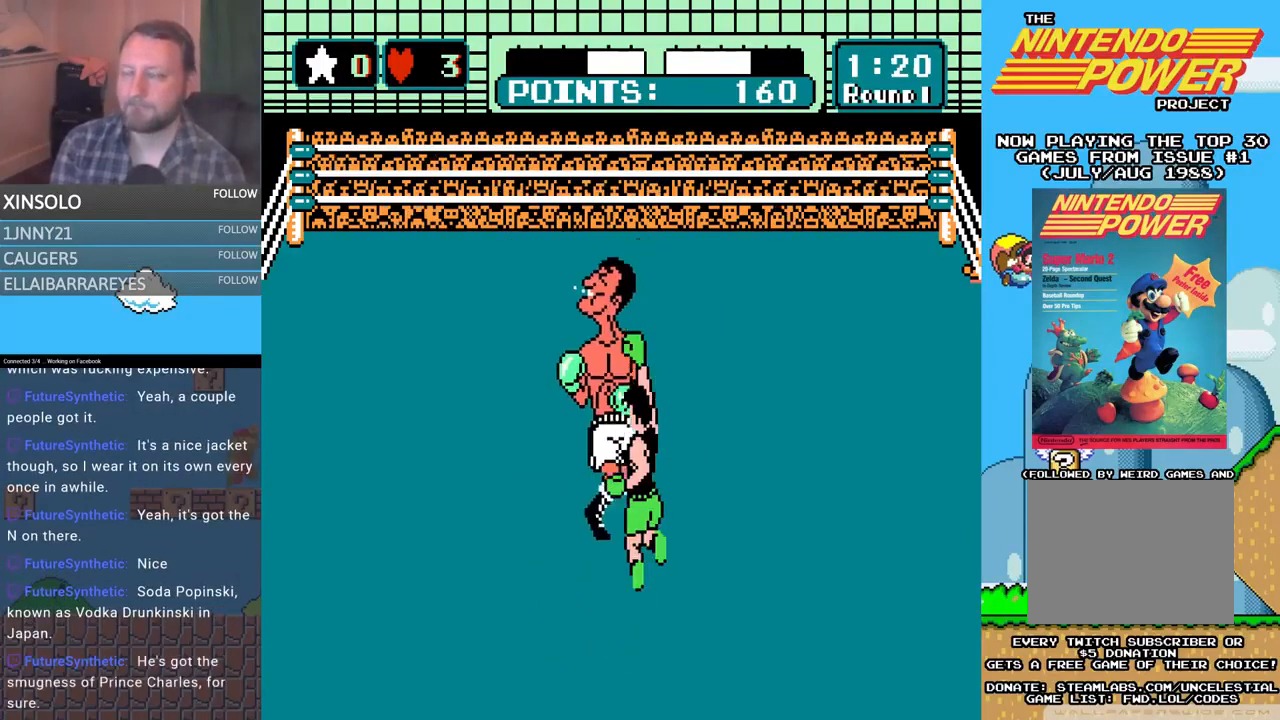
{"buttons": [], "events": [[100, "A", "down"], [100, "B", "up"], [433, "DPAD_UP", "up"], [467, "A", "up"]]}
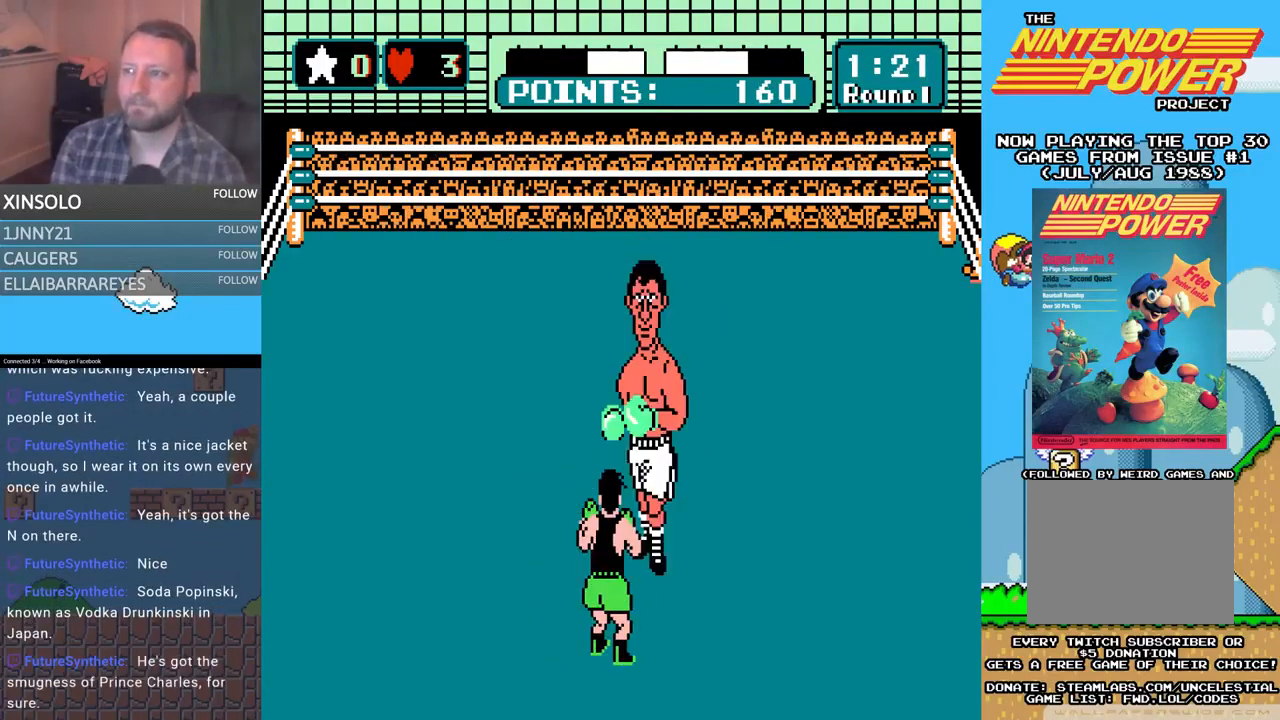
{"buttons": [], "events": [[300, "DPAD_LEFT", "down"], [467, "DPAD_LEFT", "up"]]}
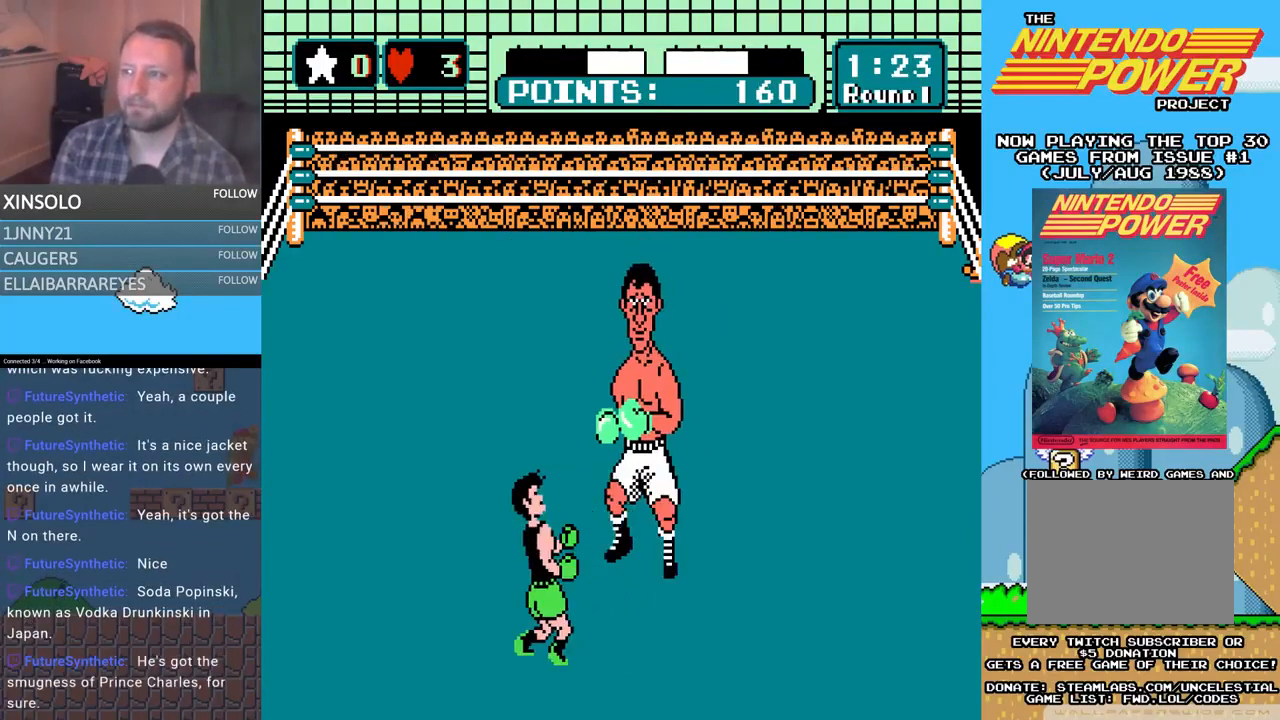
{"buttons": [], "events": []}
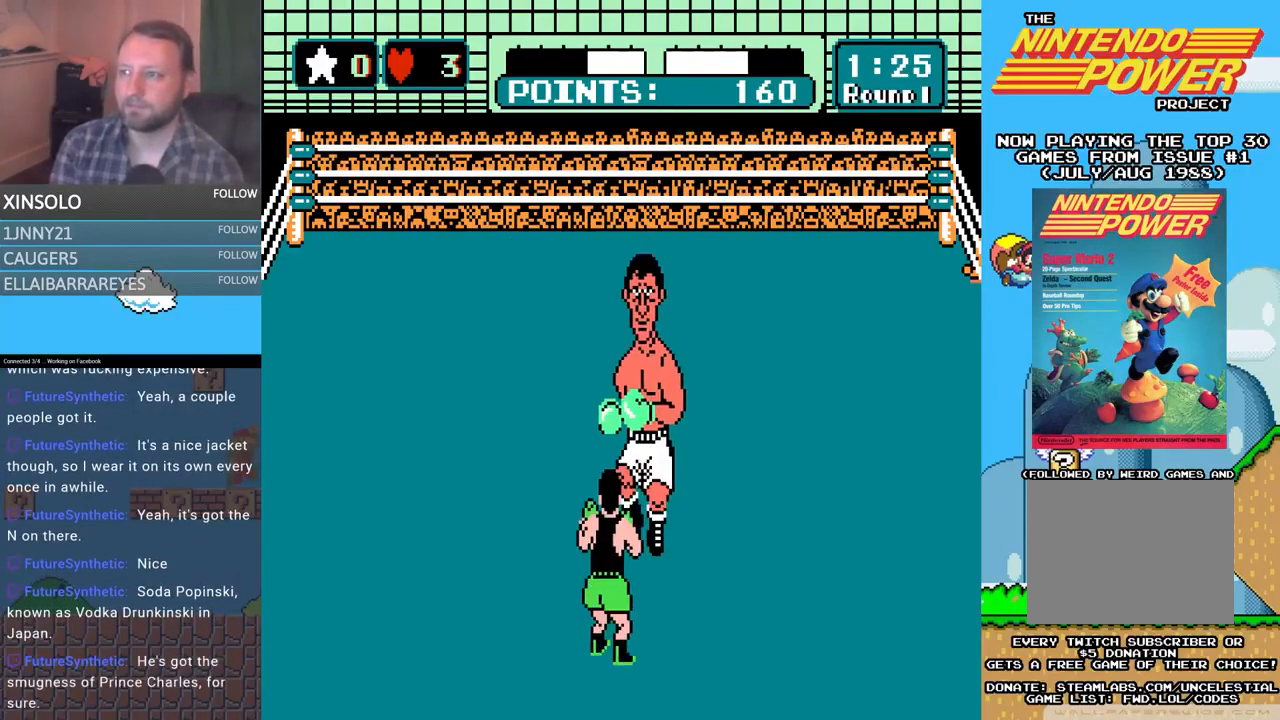
{"buttons": ["DPAD_LEFT"], "events": [[400, "DPAD_LEFT", "down"]]}